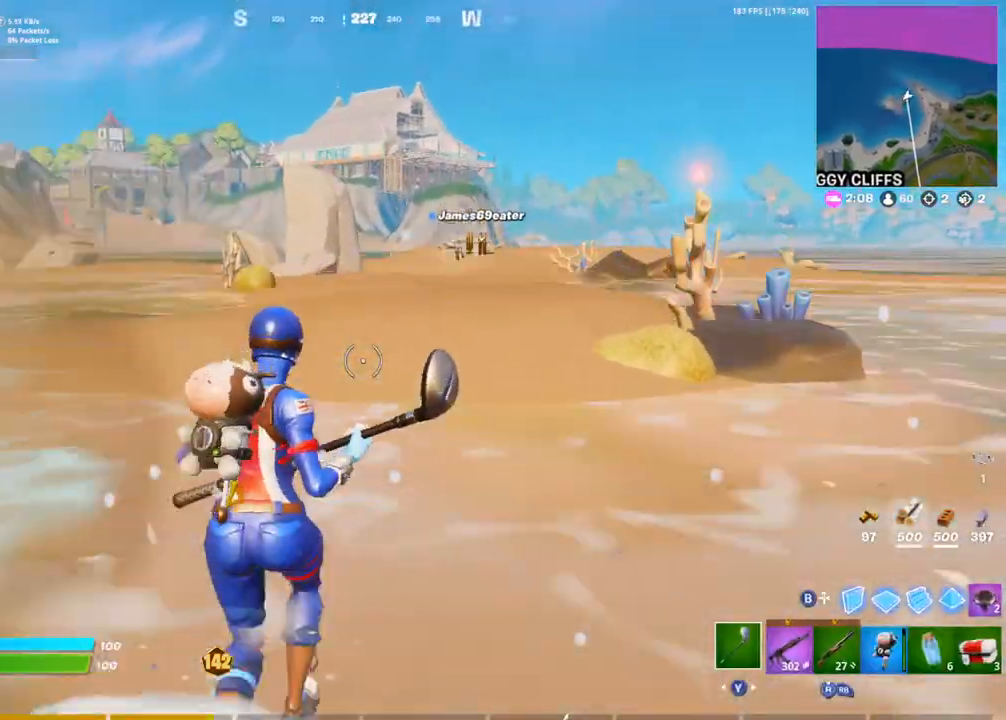
Gameplay with a controller (PlayStation layout); each line is a JSON object with the inputs held at the frame after it. "events" lists button and stick changes between this image and that frame as [ms after this image, input, new state], when the widget could be followed in between.
{"buttons": [], "left_stick": "up-right", "right_stick": "center", "events": [[17, "left_stick", "up-right"], [83, "CROSS", "up"], [350, "DPAD_UP", "down"], [433, "DPAD_UP", "up"]]}
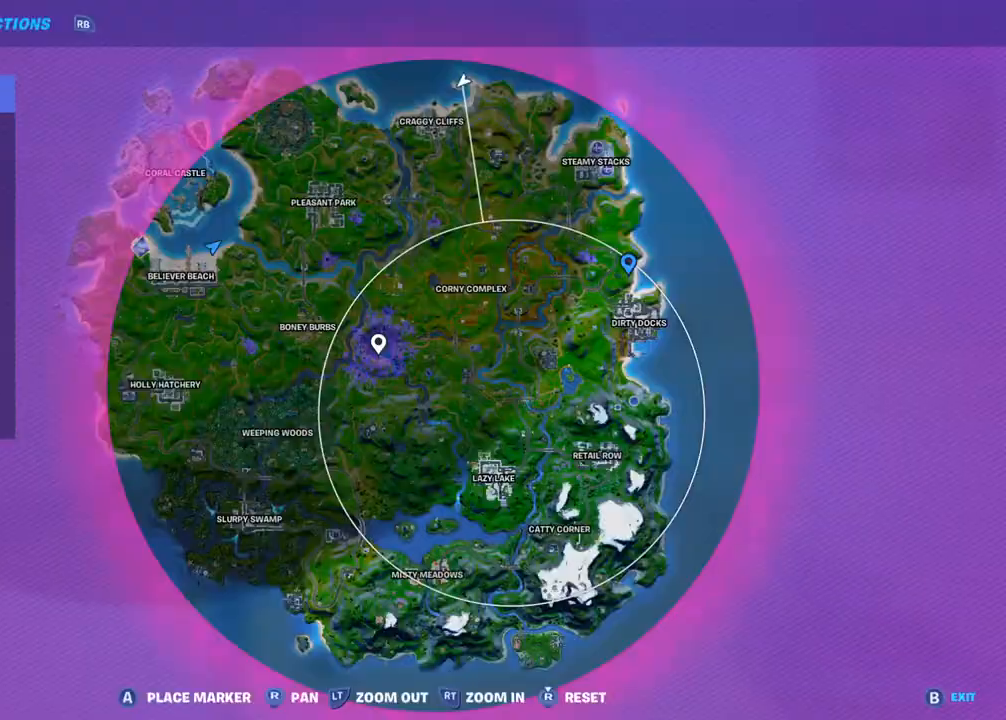
{"buttons": ["SQUARE"], "left_stick": "up-left", "right_stick": "center", "events": [[50, "DPAD_UP", "down"], [167, "DPAD_UP", "up"], [167, "right_stick", "right"], [233, "right_stick", "center"], [350, "SQUARE", "down"], [450, "SQUARE", "up"], [450, "left_stick", "up-left"], [500, "SQUARE", "down"]]}
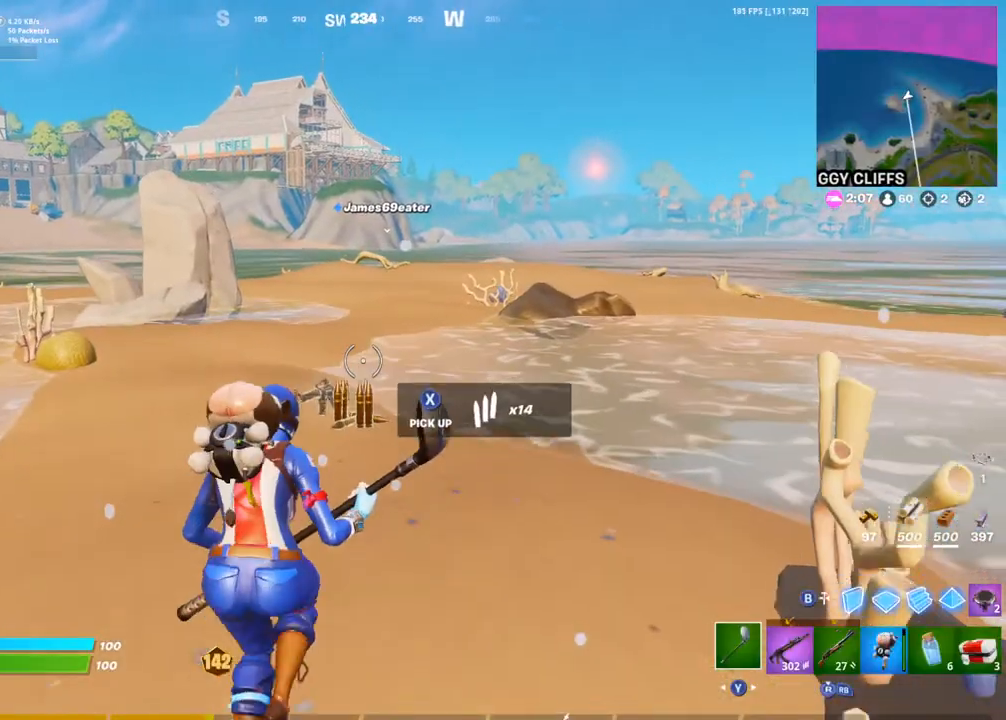
{"buttons": ["R1", "R3"], "left_stick": "up-left", "right_stick": "left", "events": [[50, "left_stick", "down"], [83, "SQUARE", "up"], [117, "SQUARE", "down"], [167, "right_stick", "down"], [183, "left_stick", "down-left"], [200, "SQUARE", "up"], [283, "right_stick", "left"], [417, "R1", "down"], [433, "left_stick", "up-left"], [483, "R3", "down"]]}
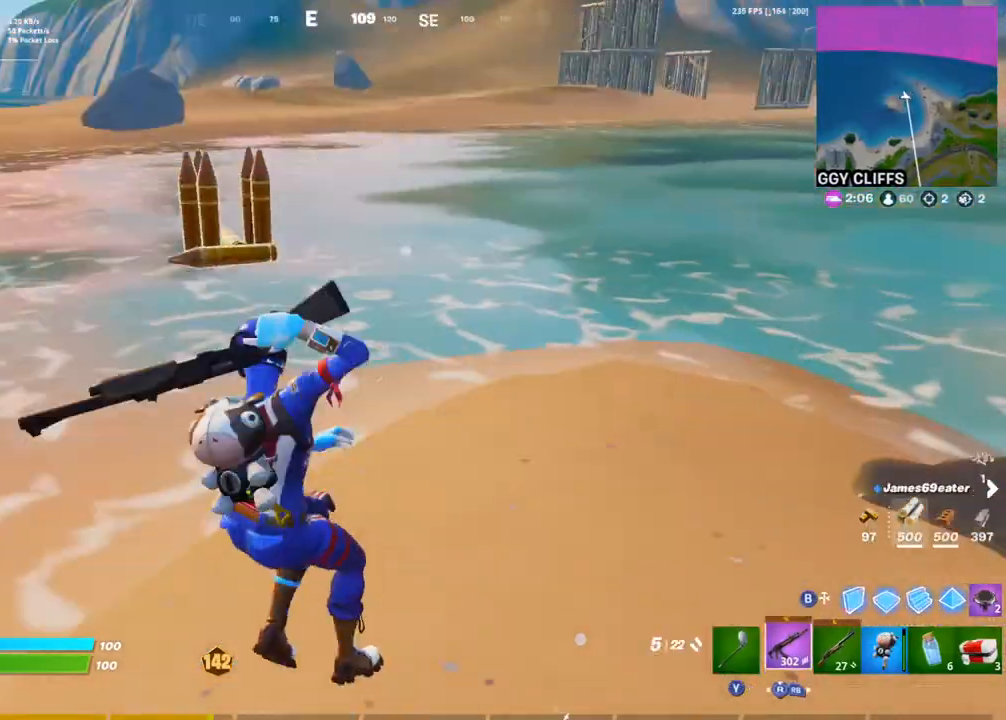
{"buttons": [], "left_stick": "up", "right_stick": "center", "events": [[67, "R1", "up"], [67, "R3", "up"], [167, "left_stick", "up"], [183, "right_stick", "center"]]}
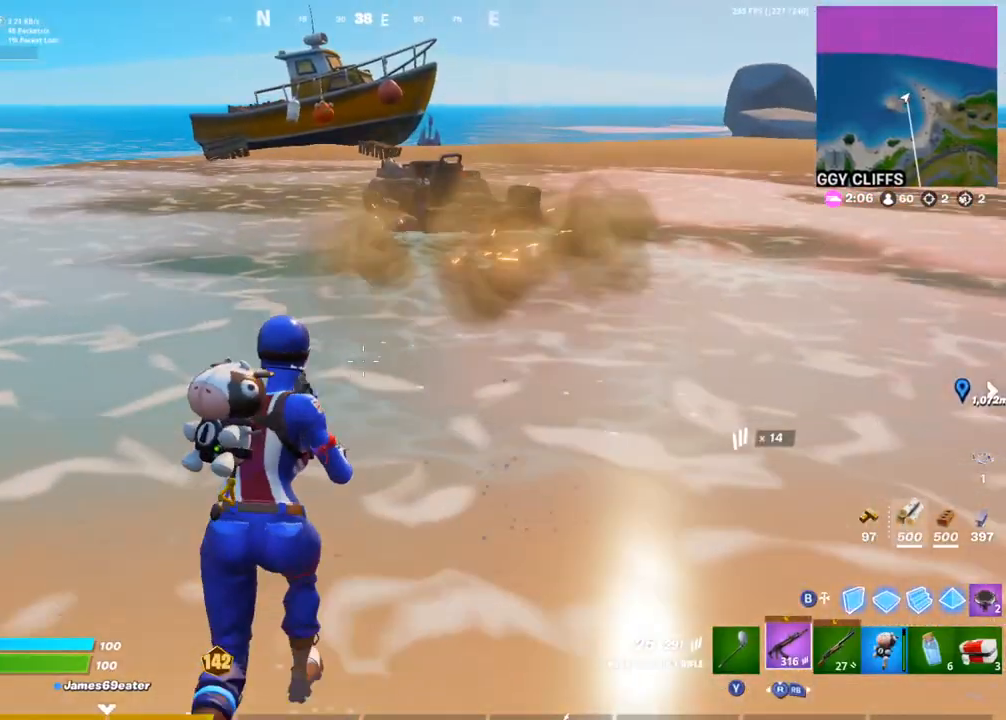
{"buttons": [], "left_stick": "up", "right_stick": "center", "events": []}
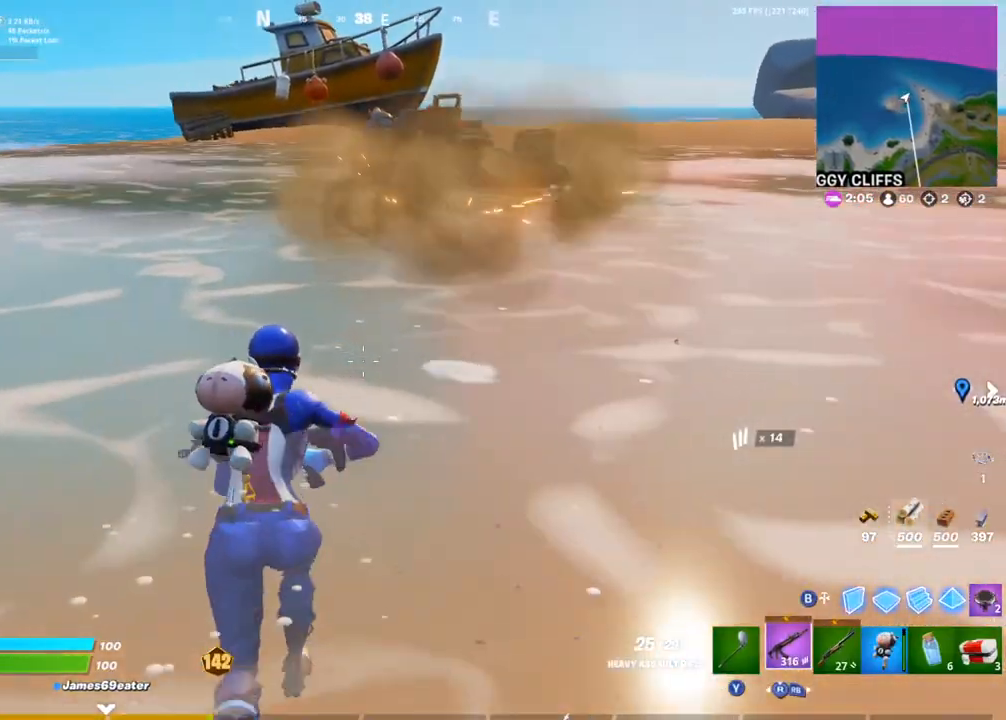
{"buttons": ["CROSS"], "left_stick": "up", "right_stick": "center", "events": [[33, "right_stick", "up"], [117, "right_stick", "center"], [433, "CROSS", "down"]]}
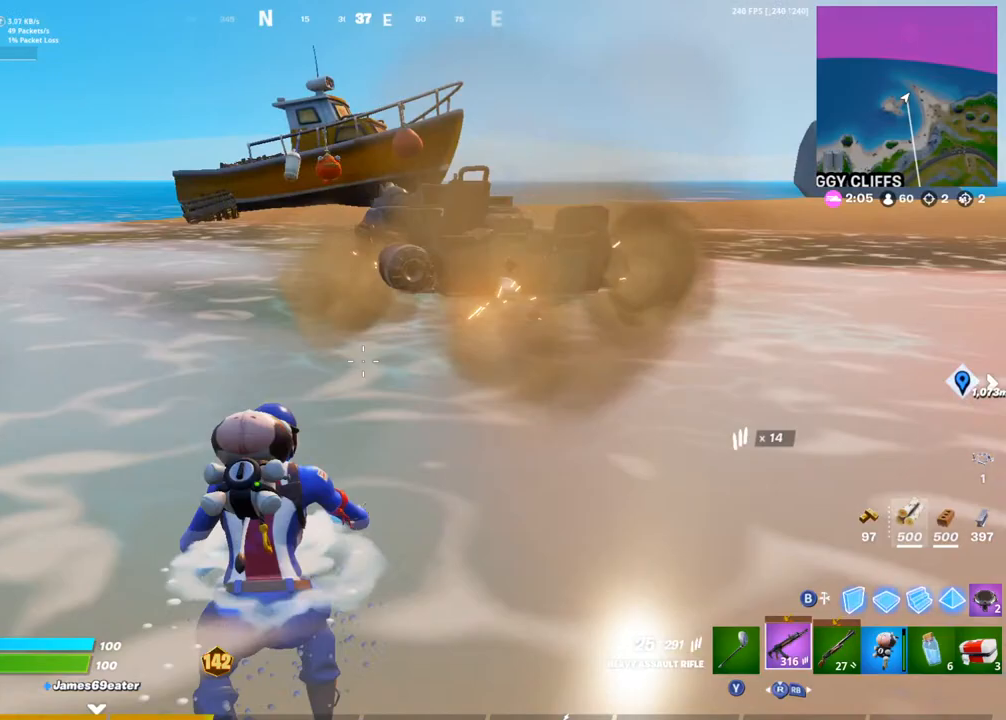
{"buttons": [], "left_stick": "up", "right_stick": "center", "events": [[67, "CROSS", "up"]]}
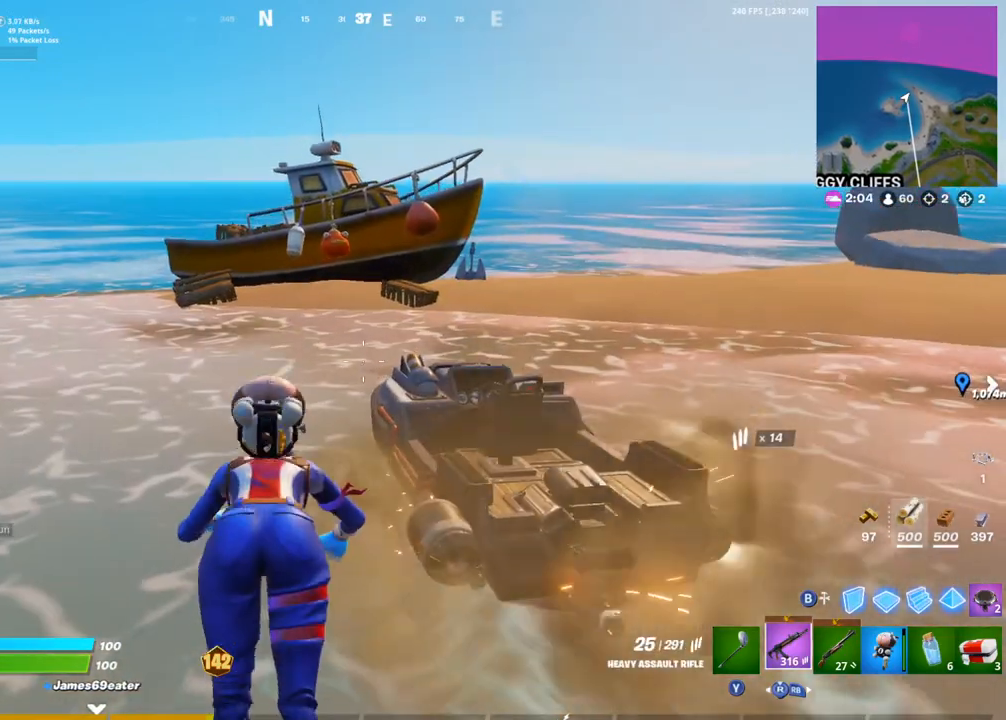
{"buttons": [], "left_stick": "up", "right_stick": "center", "events": []}
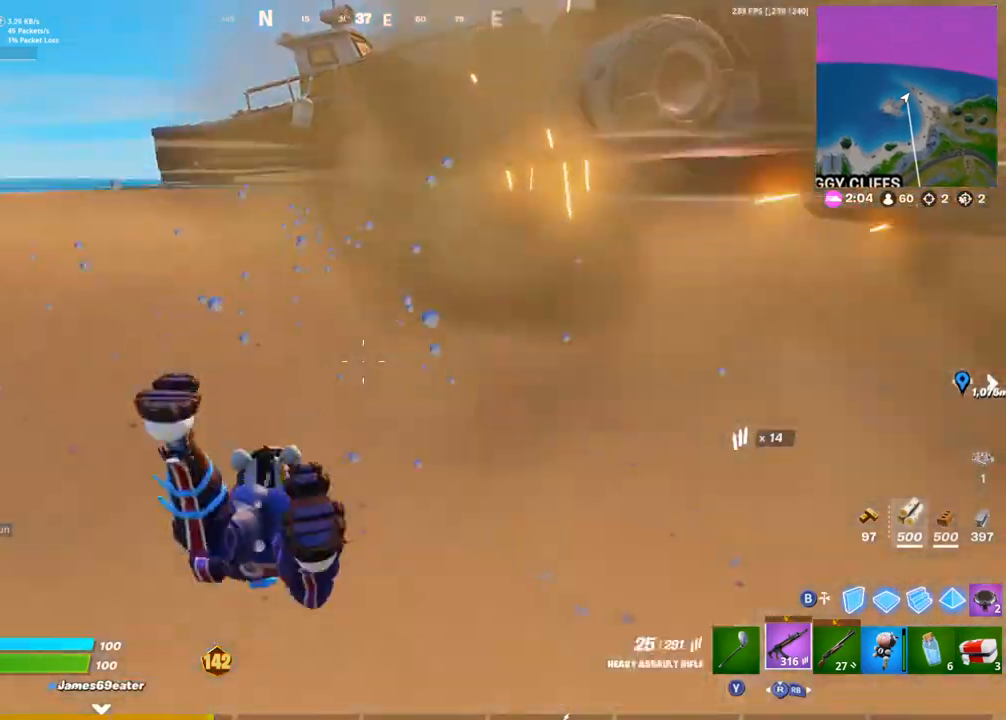
{"buttons": [], "left_stick": "up", "right_stick": "center", "events": [[400, "CROSS", "down"], [500, "CROSS", "up"]]}
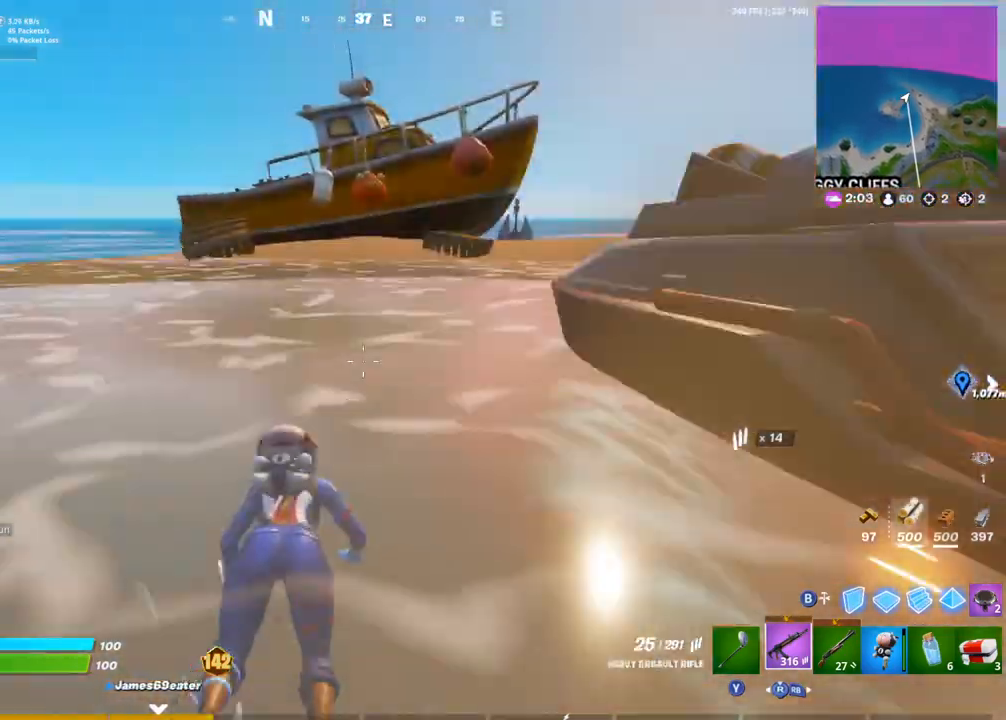
{"buttons": ["TRIANGLE", "R1"], "left_stick": "up", "right_stick": "center", "events": [[350, "R1", "down"], [433, "TRIANGLE", "down"]]}
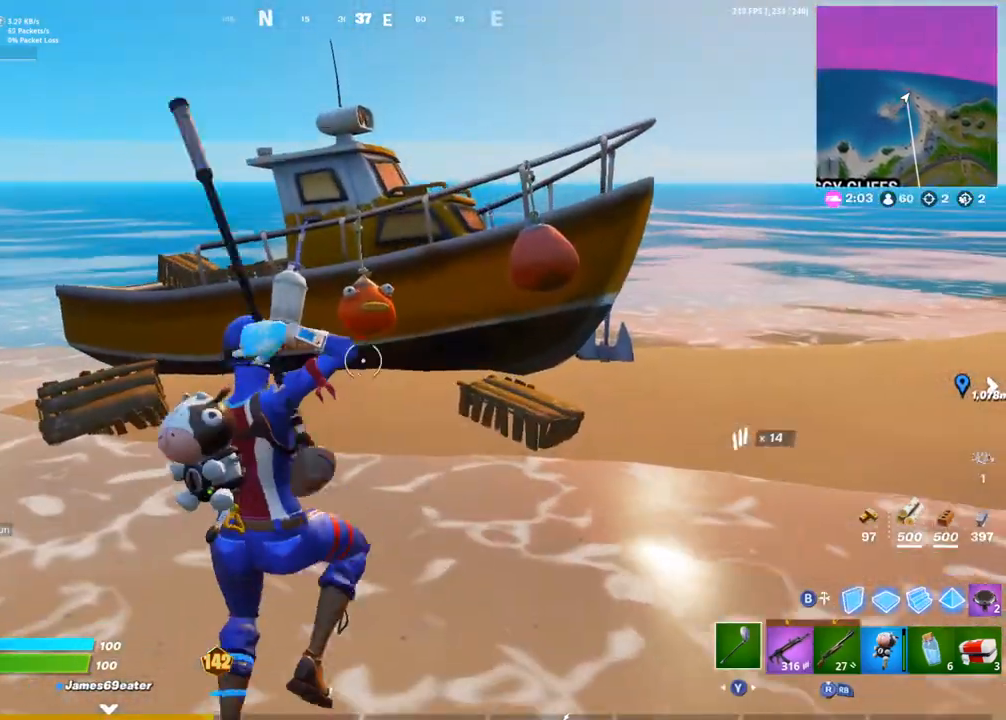
{"buttons": [], "left_stick": "up", "right_stick": "center", "events": [[17, "TRIANGLE", "up"], [33, "R1", "up"]]}
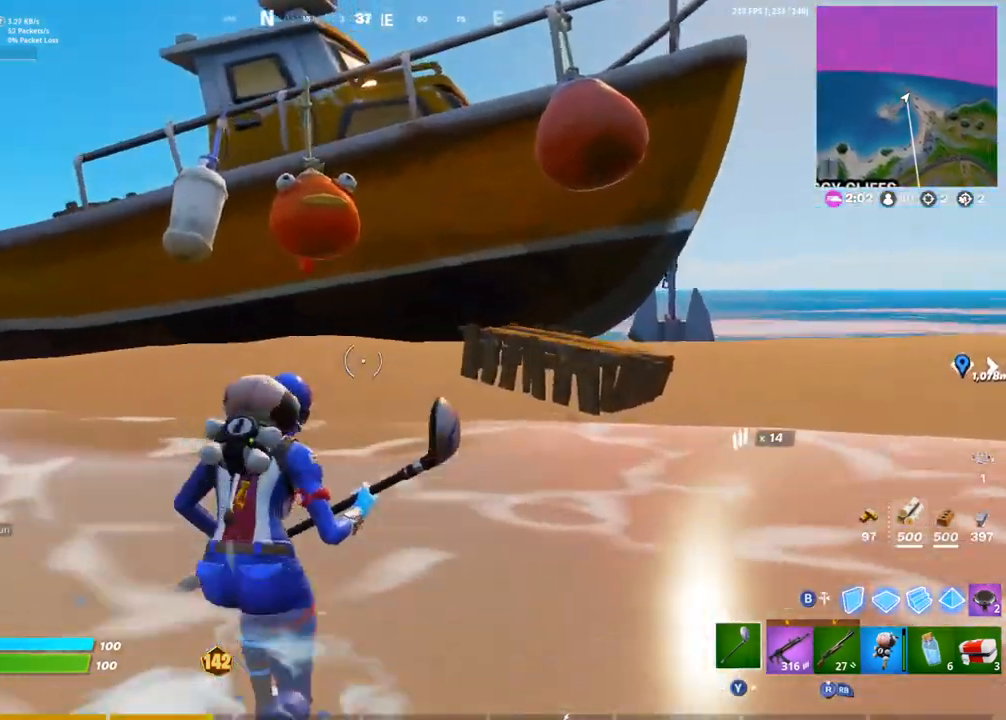
{"buttons": ["R2"], "left_stick": "up", "right_stick": "center", "events": [[317, "R2", "down"]]}
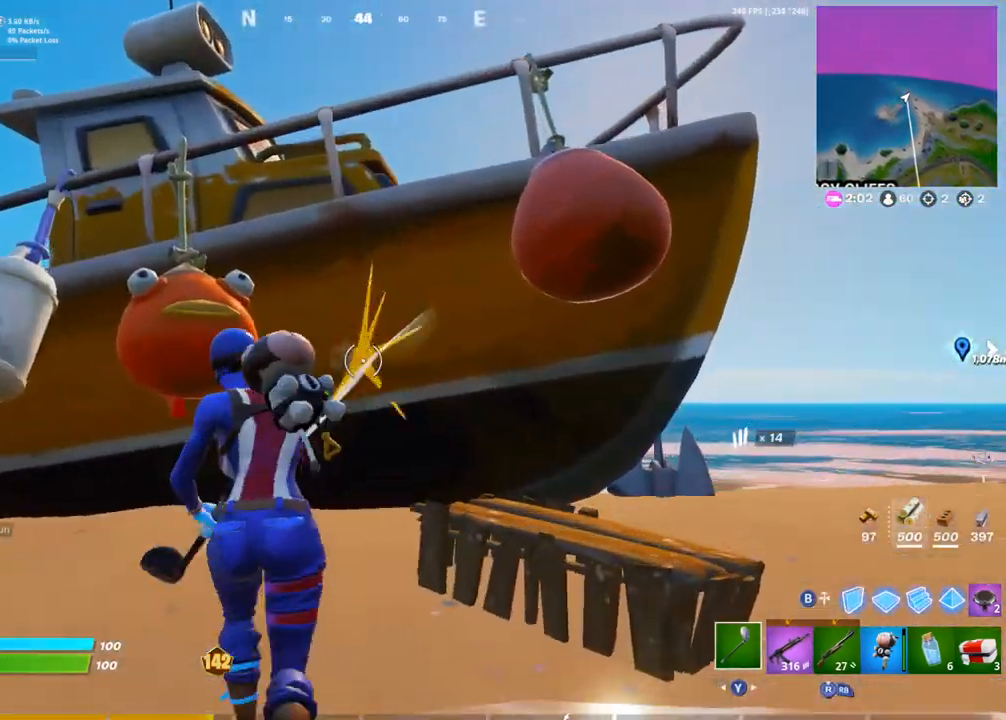
{"buttons": ["R2"], "left_stick": "down", "right_stick": "center", "events": [[300, "right_stick", "down"], [450, "left_stick", "down"], [500, "right_stick", "center"]]}
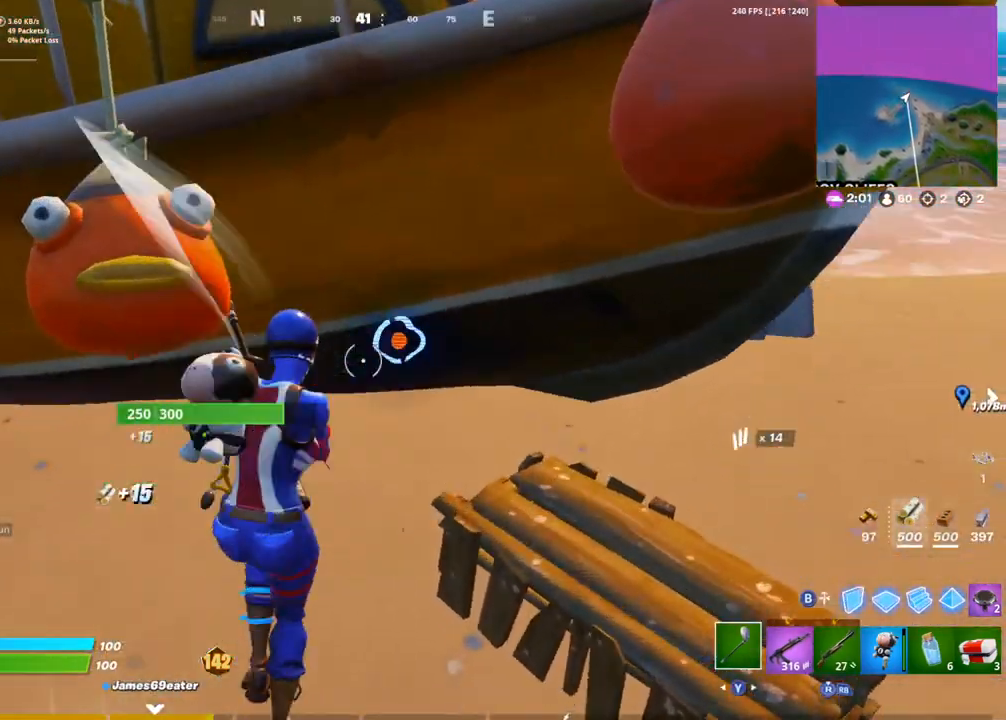
{"buttons": ["R2"], "left_stick": "up", "right_stick": "up", "events": [[33, "right_stick", "up-left"], [67, "left_stick", "down-left"], [150, "right_stick", "center"], [200, "left_stick", "down-right"], [300, "left_stick", "up-right"], [367, "left_stick", "up"], [367, "right_stick", "up"]]}
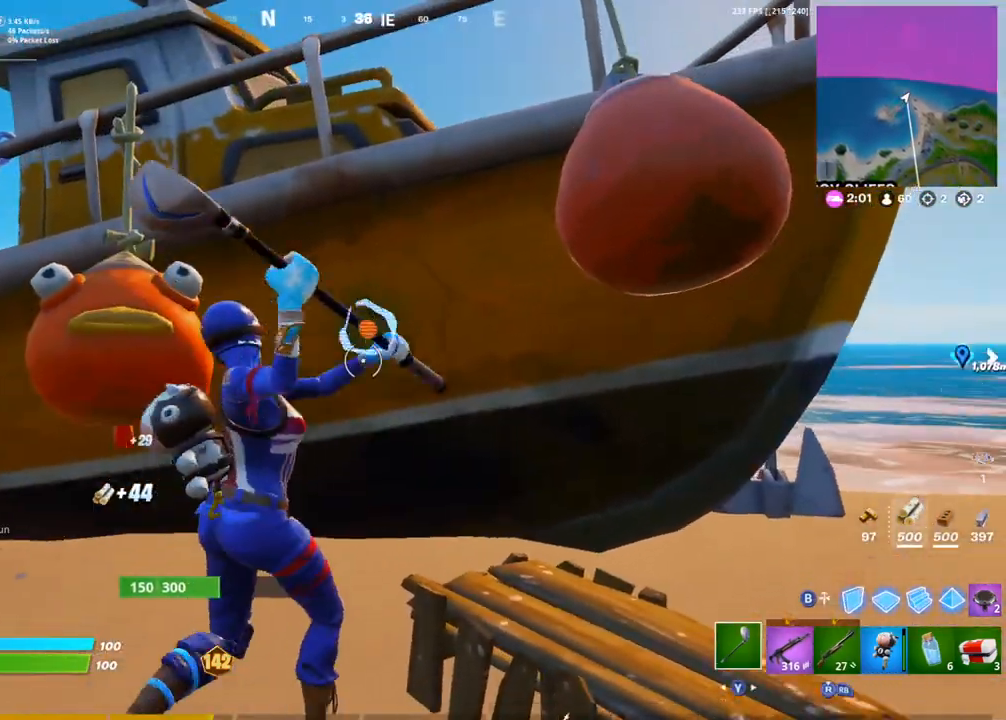
{"buttons": ["R2"], "left_stick": "up", "right_stick": "center", "events": [[17, "right_stick", "center"], [200, "left_stick", "down-right"], [383, "left_stick", "up-left"], [500, "left_stick", "up"]]}
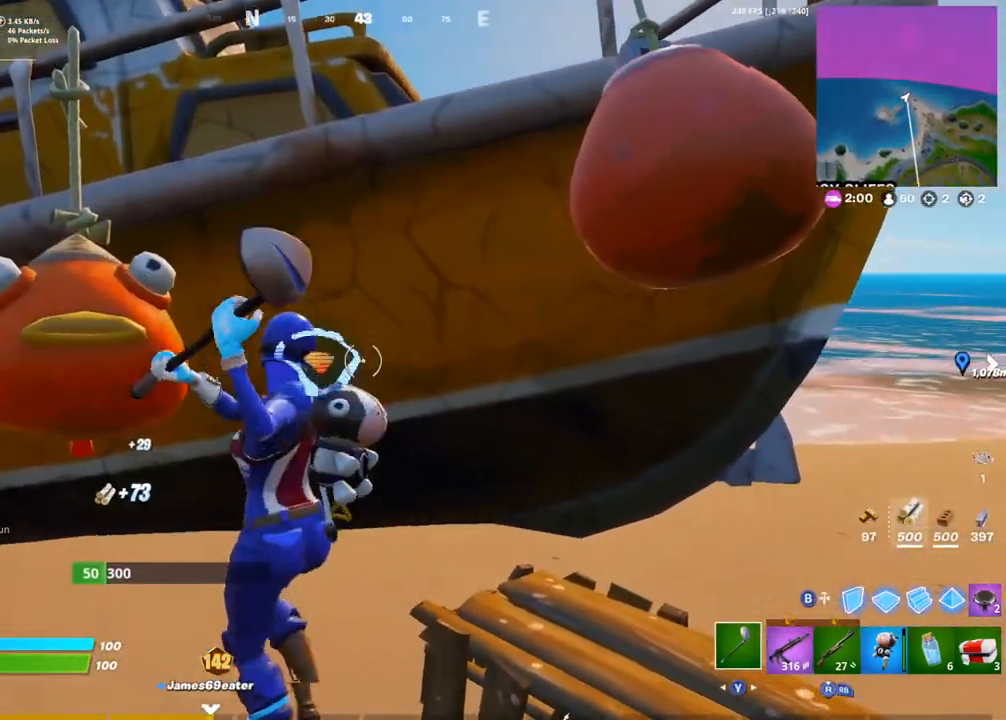
{"buttons": [], "left_stick": "up-right", "right_stick": "right", "events": [[133, "R2", "up"], [250, "R1", "down"], [267, "left_stick", "up-right"], [317, "TRIANGLE", "down"], [317, "right_stick", "right"], [400, "R1", "up"], [400, "TRIANGLE", "up"]]}
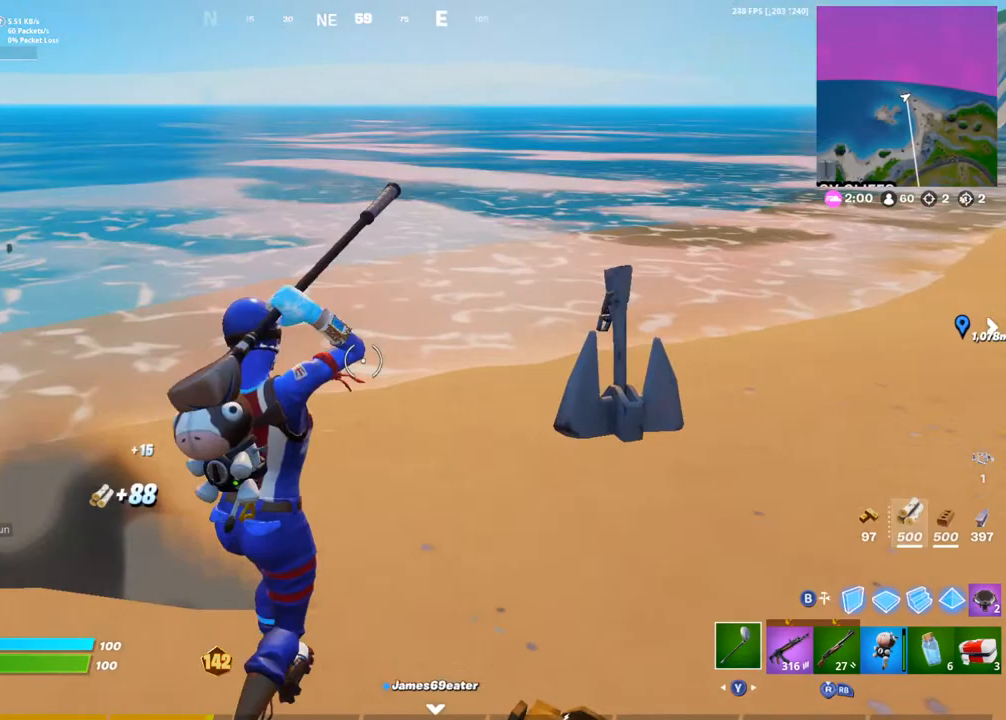
{"buttons": ["R2"], "left_stick": "up-right", "right_stick": "center", "events": [[17, "right_stick", "center"], [100, "right_stick", "right"], [233, "R2", "down"], [267, "L1", "down"], [267, "right_stick", "center"], [350, "L1", "up"]]}
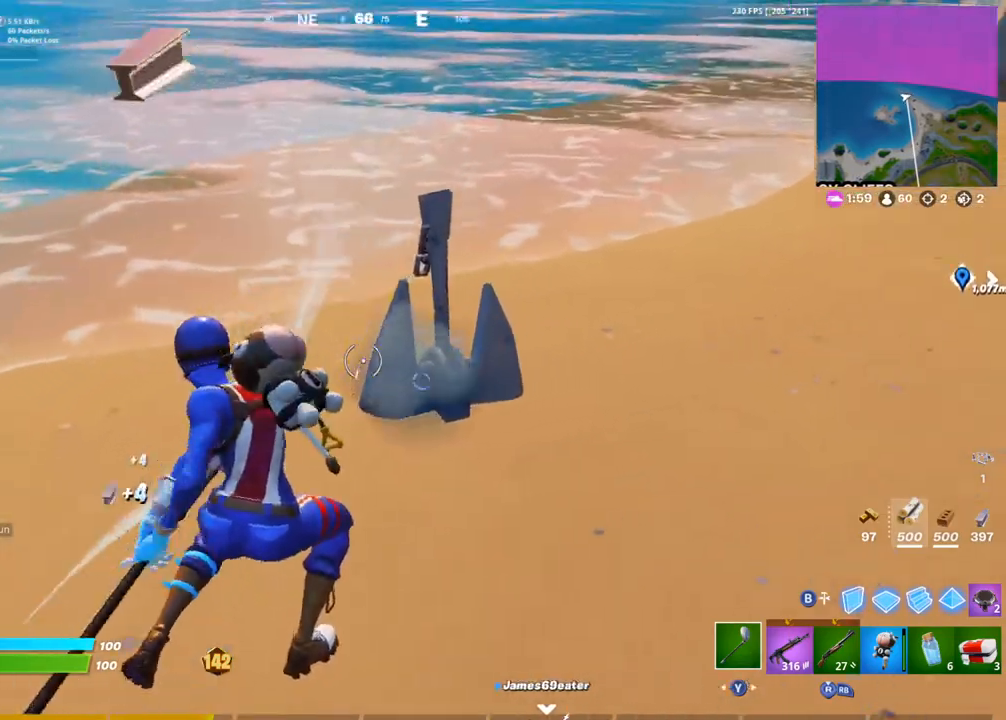
{"buttons": ["R2"], "left_stick": "down-left", "right_stick": "center", "events": [[317, "right_stick", "down"], [383, "left_stick", "up-left"], [433, "right_stick", "center"], [450, "left_stick", "down-left"]]}
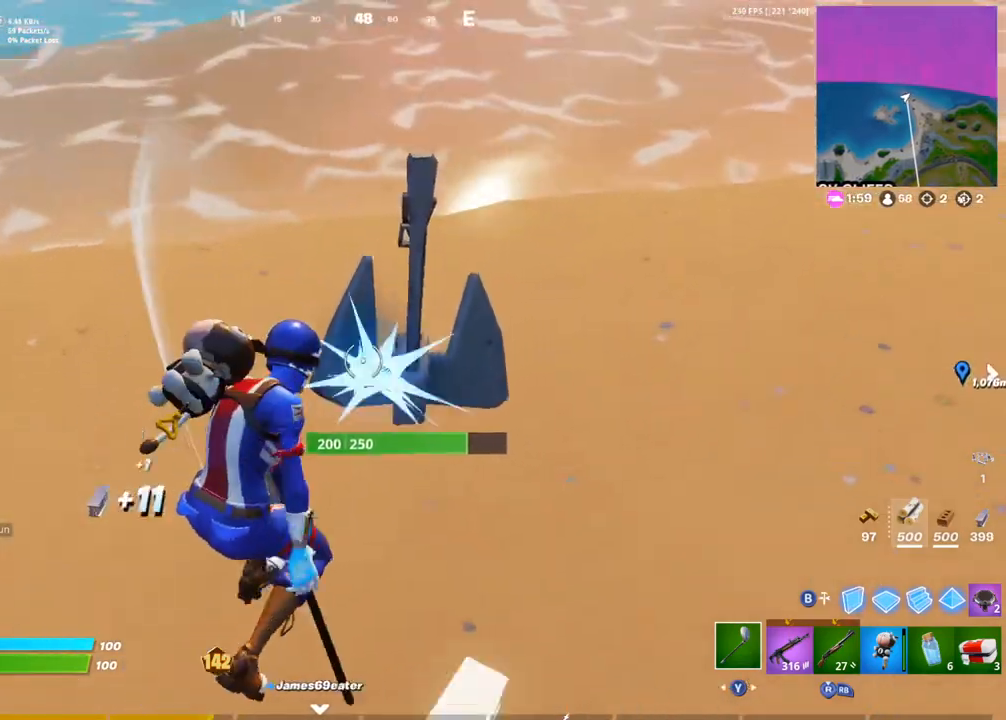
{"buttons": ["R2"], "left_stick": "left", "right_stick": "center", "events": [[133, "L1", "down"], [217, "L1", "up"], [433, "left_stick", "left"]]}
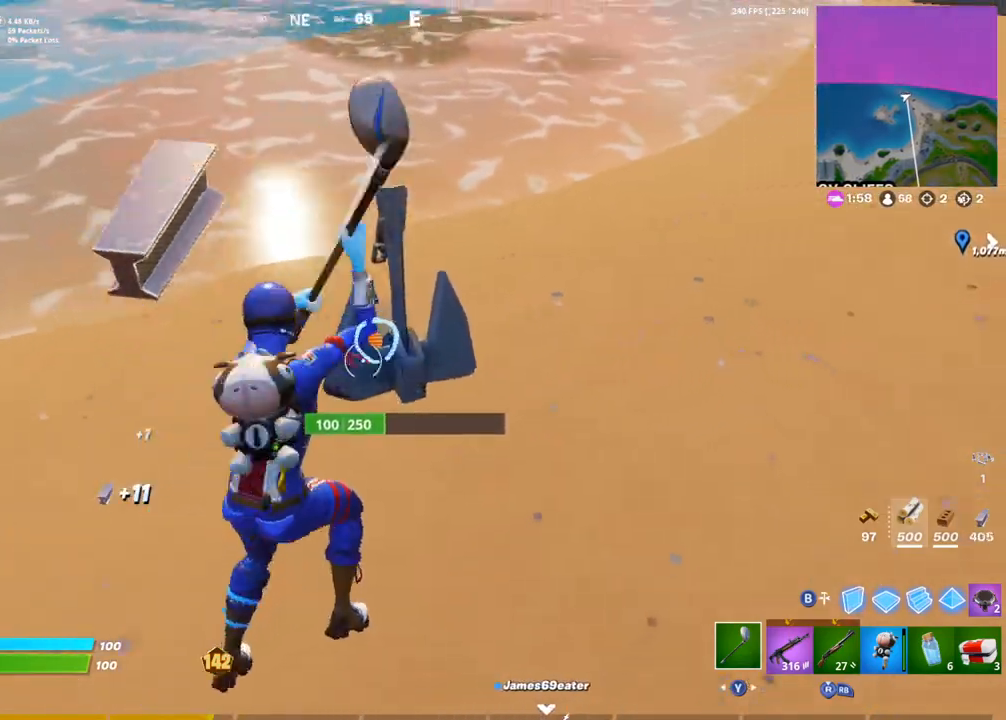
{"buttons": [], "left_stick": "up", "right_stick": "center", "events": [[50, "R2", "up"], [117, "right_stick", "left"], [150, "R1", "down"], [150, "left_stick", "up-left"], [200, "TRIANGLE", "down"], [300, "R1", "up"], [300, "TRIANGLE", "up"], [400, "right_stick", "center"], [467, "left_stick", "up"]]}
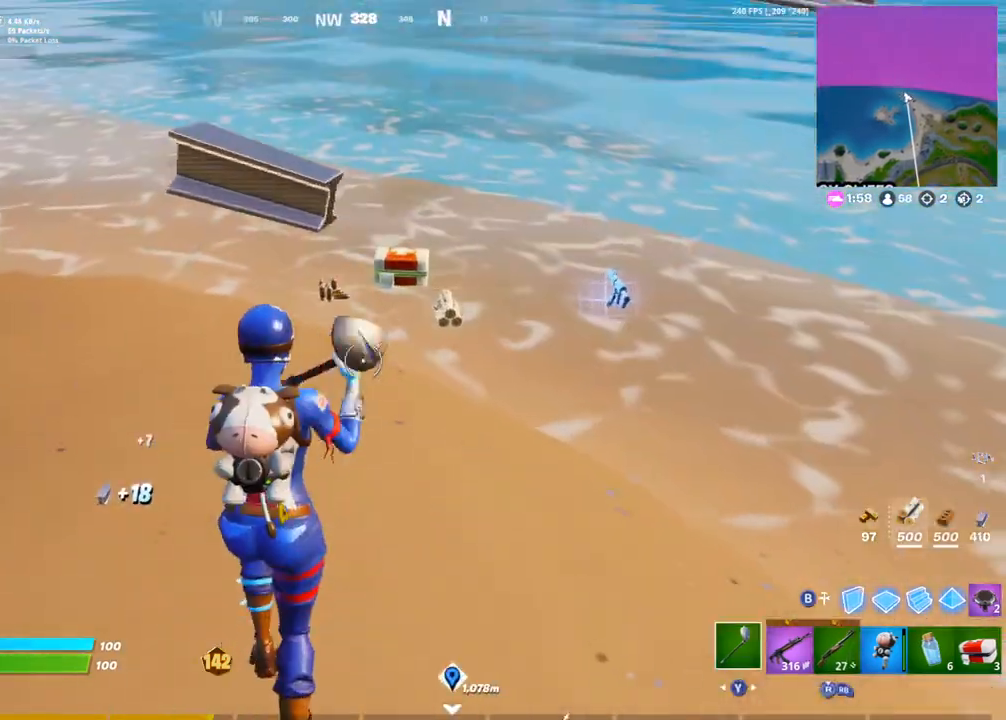
{"buttons": [], "left_stick": "up", "right_stick": "center", "events": [[150, "left_stick", "up-right"], [200, "SQUARE", "down"], [283, "SQUARE", "up"], [350, "SQUARE", "down"], [433, "SQUARE", "up"], [483, "left_stick", "up"]]}
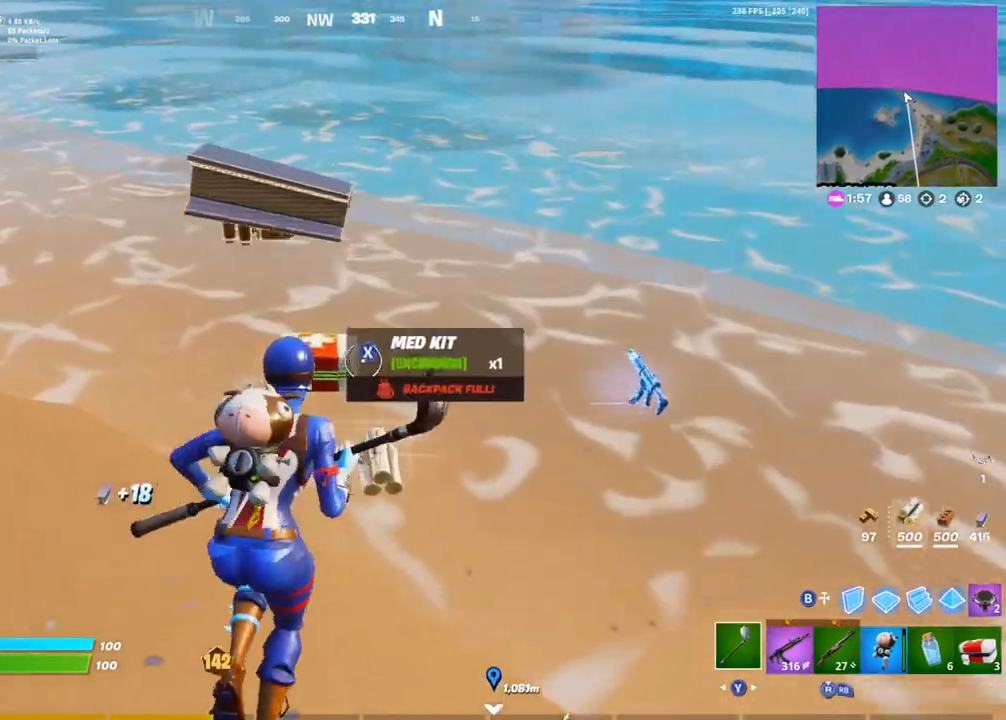
{"buttons": [], "left_stick": "up", "right_stick": "center", "events": [[17, "SQUARE", "down"], [67, "SQUARE", "up"], [83, "right_stick", "left"], [150, "SQUARE", "down"], [217, "SQUARE", "up"], [283, "SQUARE", "down"], [317, "right_stick", "up-left"], [383, "SQUARE", "up"], [467, "right_stick", "center"]]}
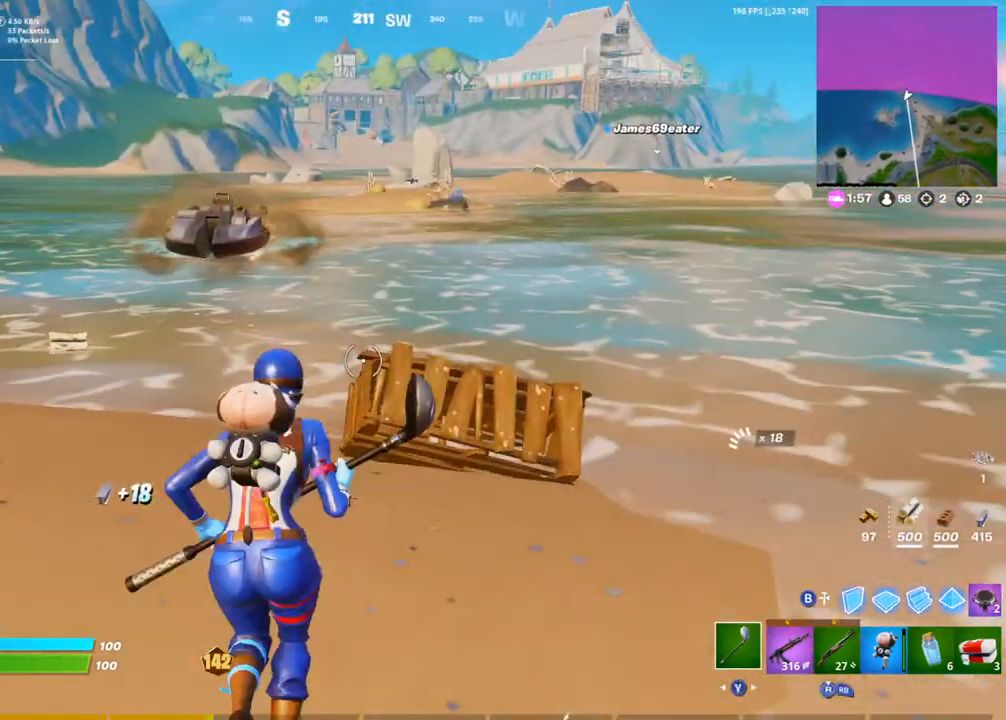
{"buttons": ["R1"], "left_stick": "up", "right_stick": "center", "events": [[267, "right_stick", "left"], [283, "CROSS", "down"], [383, "CROSS", "up"], [417, "right_stick", "center"], [500, "R1", "down"]]}
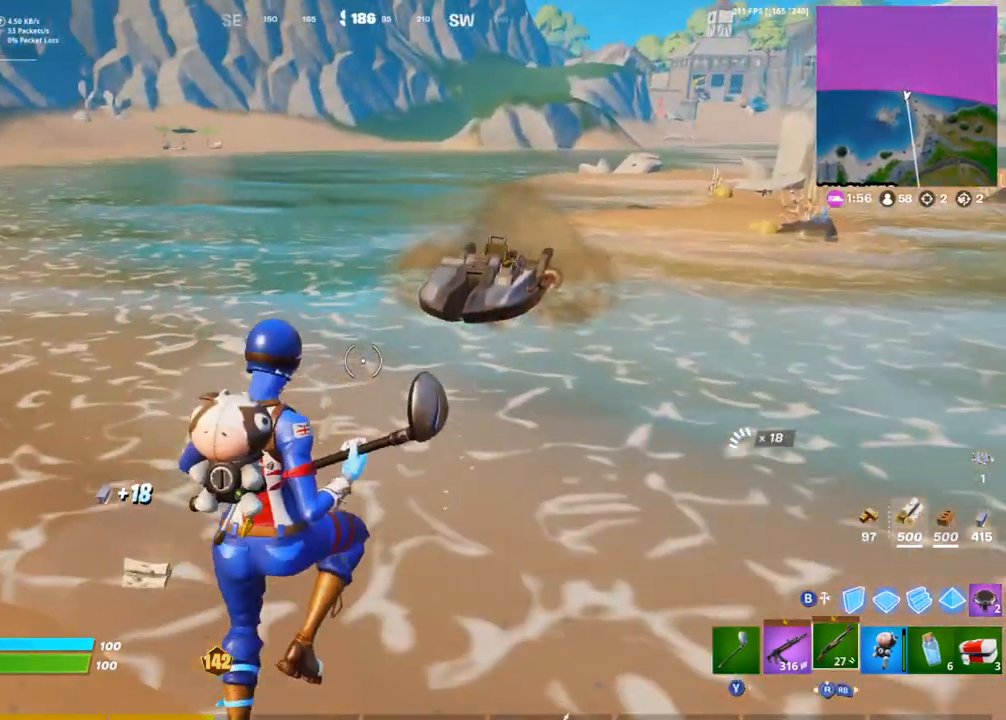
{"buttons": [], "left_stick": "up", "right_stick": "center", "events": [[50, "R3", "down"], [117, "R3", "up"], [150, "R1", "up"], [267, "DPAD_UP", "down"], [417, "DPAD_UP", "up"]]}
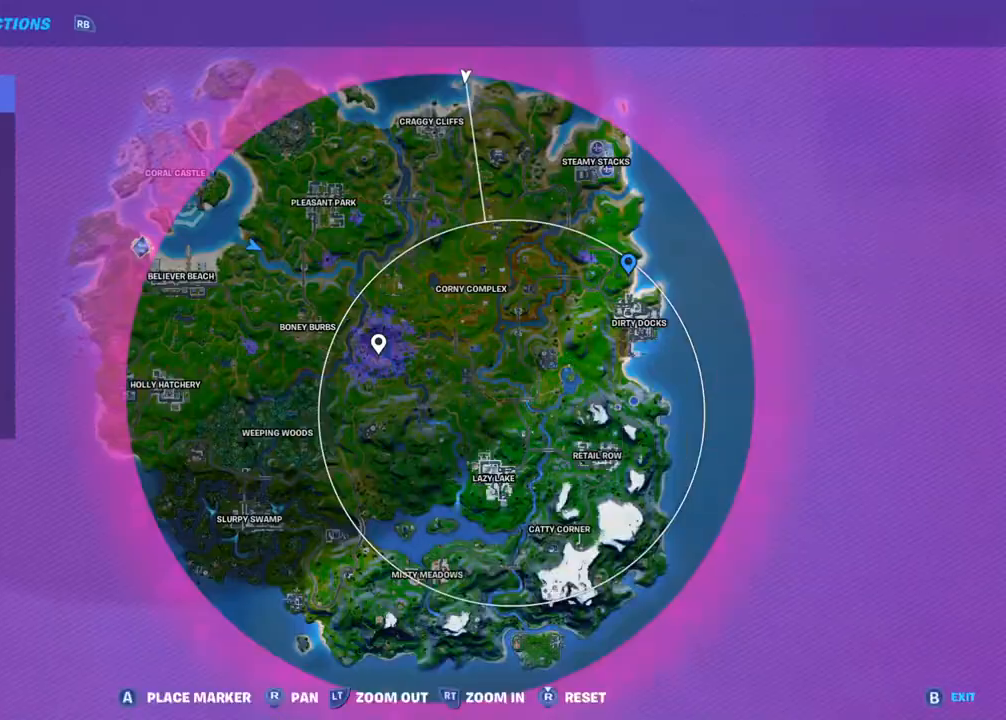
{"buttons": [], "left_stick": "up-right", "right_stick": "center", "events": [[33, "DPAD_UP", "down"], [100, "right_stick", "up"], [117, "left_stick", "up-right"], [150, "DPAD_UP", "up"], [183, "right_stick", "center"]]}
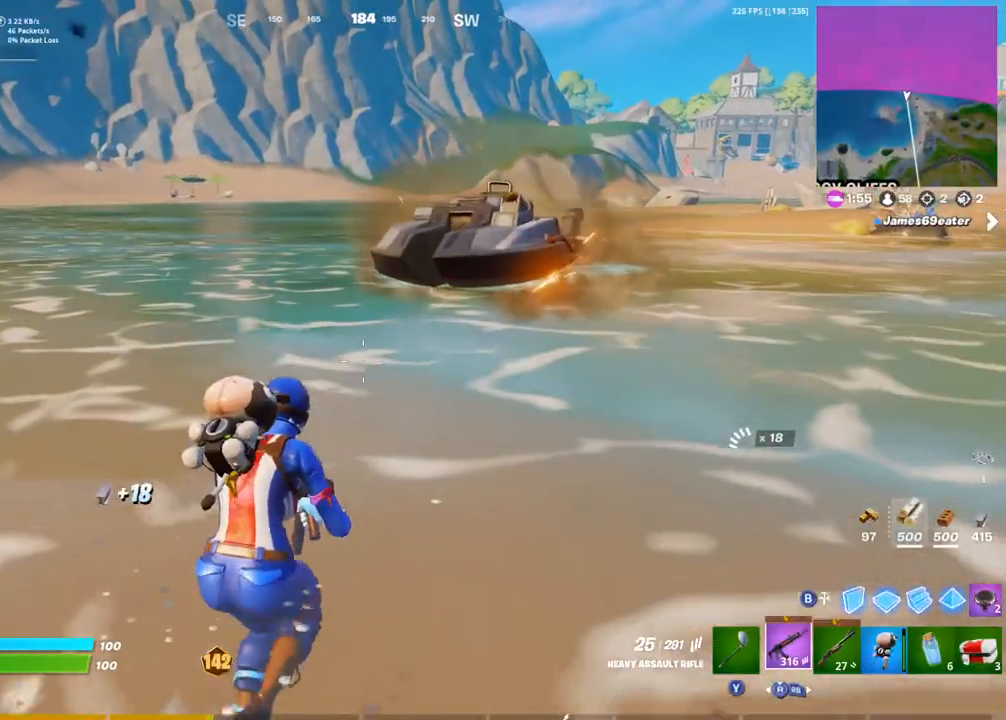
{"buttons": [], "left_stick": "up-right", "right_stick": "center", "events": [[183, "right_stick", "left"], [233, "CROSS", "down"], [300, "right_stick", "center"], [333, "CROSS", "up"]]}
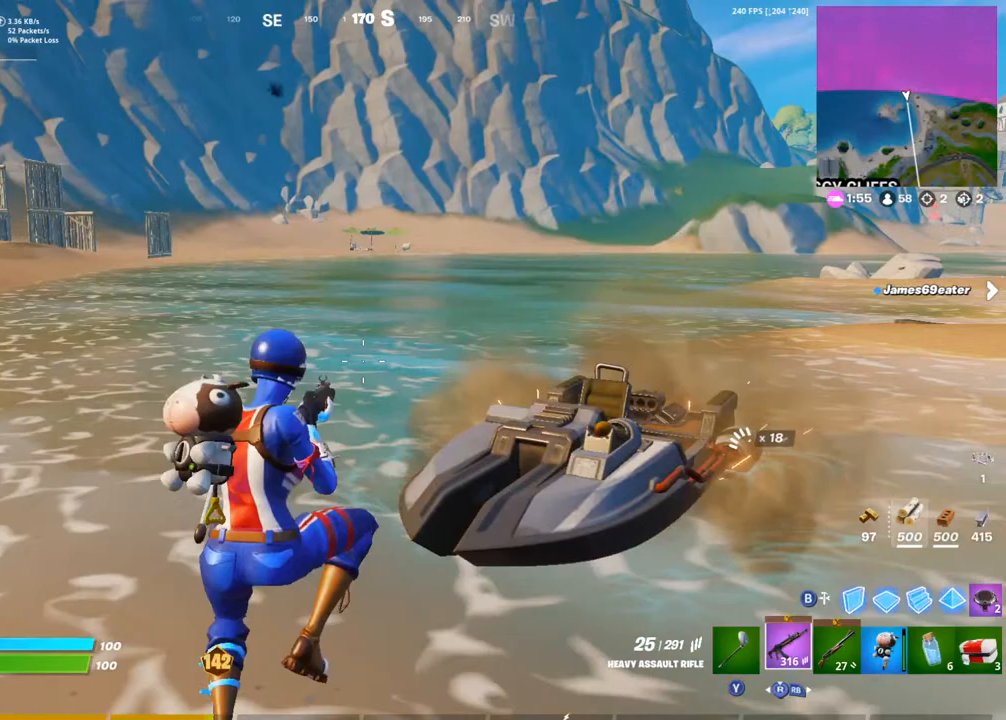
{"buttons": ["SQUARE"], "left_stick": "up-right", "right_stick": "left", "events": [[217, "right_stick", "down"], [467, "right_stick", "left"], [483, "SQUARE", "down"]]}
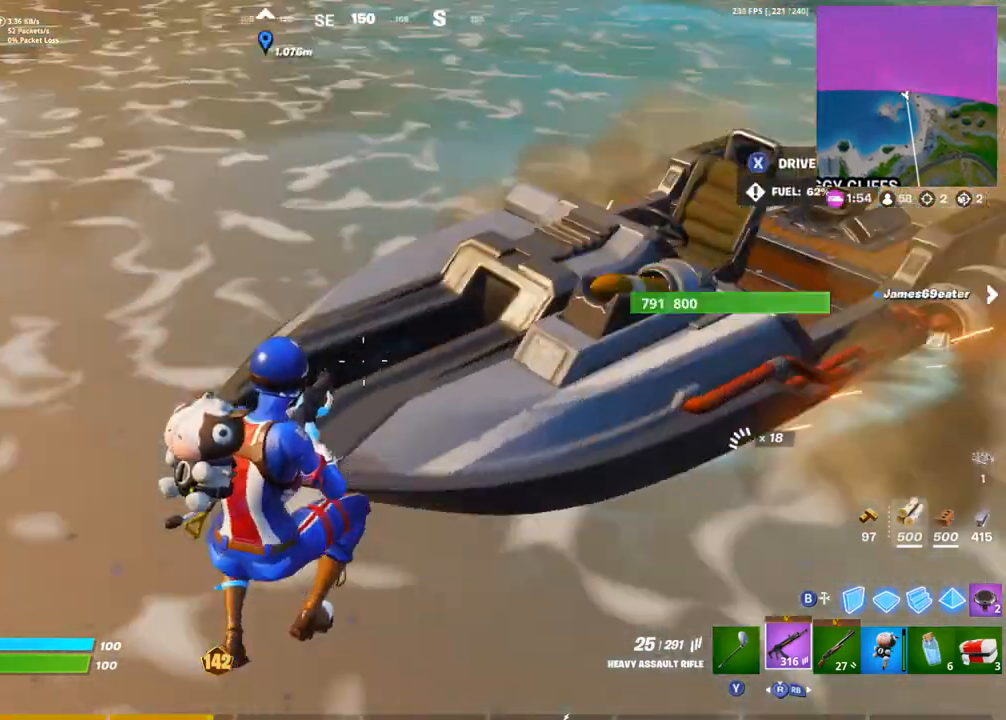
{"buttons": [], "left_stick": "up-left", "right_stick": "center", "events": [[50, "SQUARE", "up"], [67, "left_stick", "up-left"], [350, "right_stick", "center"]]}
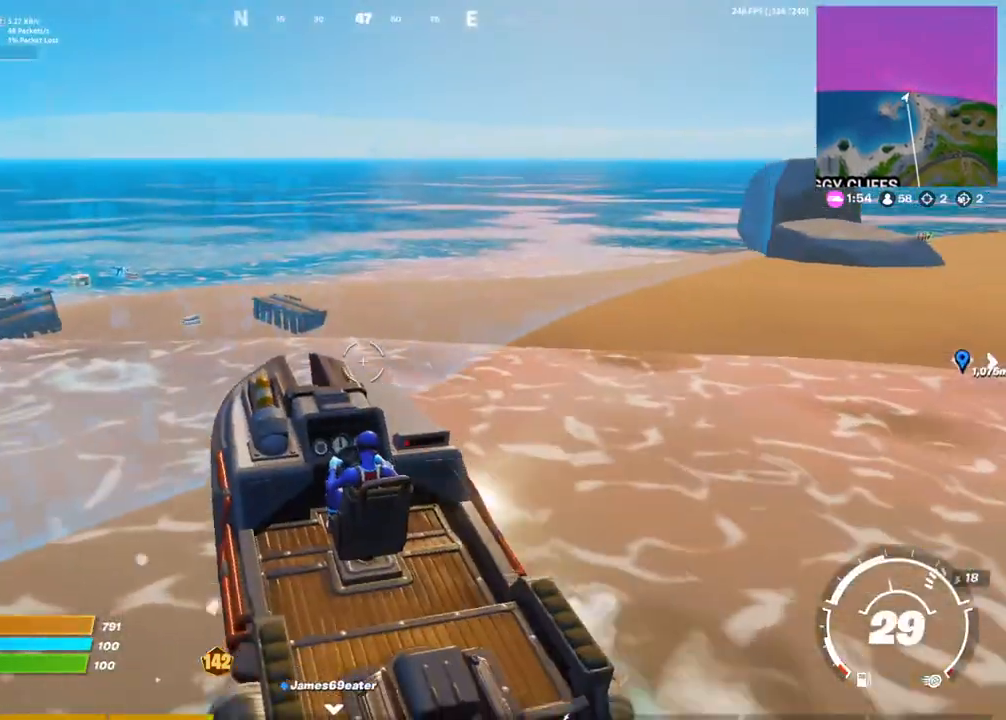
{"buttons": [], "left_stick": "up-right", "right_stick": "center", "events": [[117, "left_stick", "up"], [250, "left_stick", "up-right"]]}
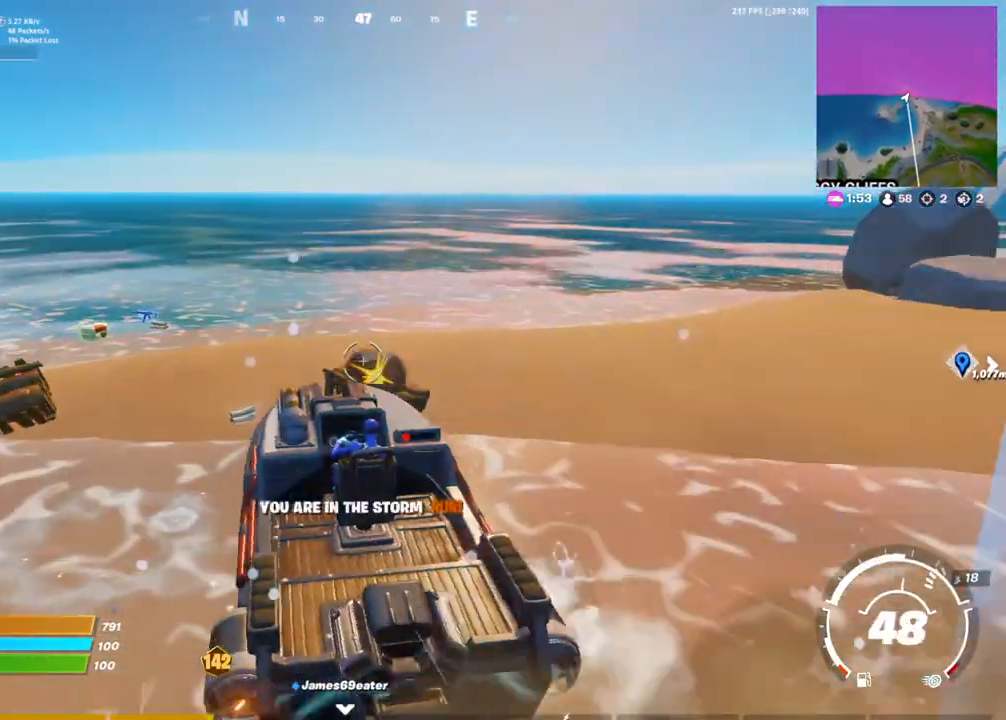
{"buttons": [], "left_stick": "up", "right_stick": "center", "events": [[217, "right_stick", "right"], [350, "right_stick", "center"], [417, "left_stick", "up"]]}